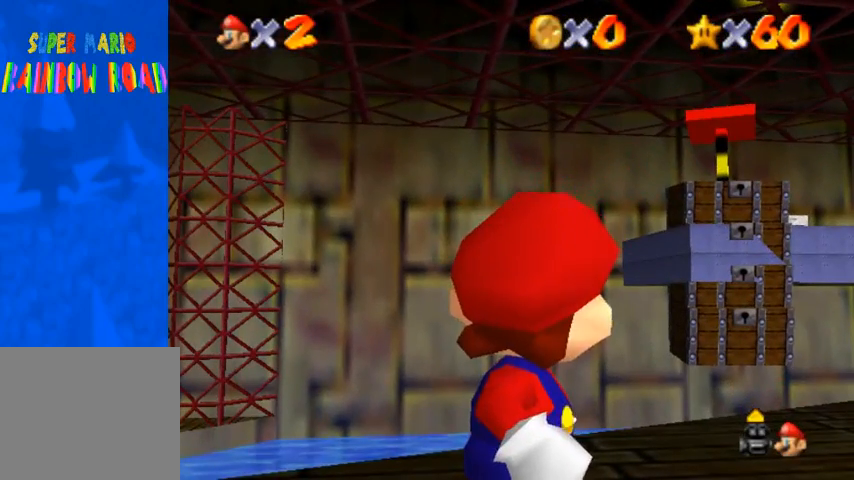
Gameplay with a controller (PlayStation layout); each line is a JSON object with the inputs held at the frame after it. "events" lists button and stick changes between this image and that frame as [ms after this image, input, new state], when the widget could be followed in between. Not read: L3 R3.
{"buttons": [], "left_stick": "center", "right_stick": "center", "events": []}
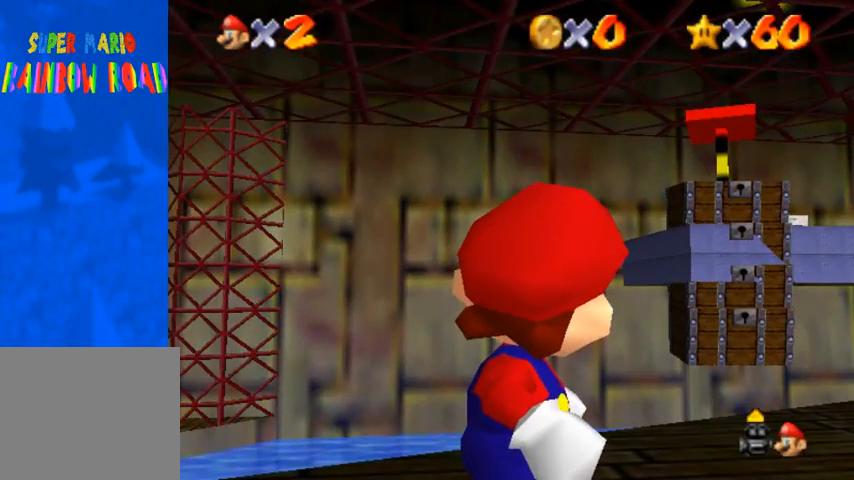
{"buttons": [], "left_stick": "center", "right_stick": "center", "events": []}
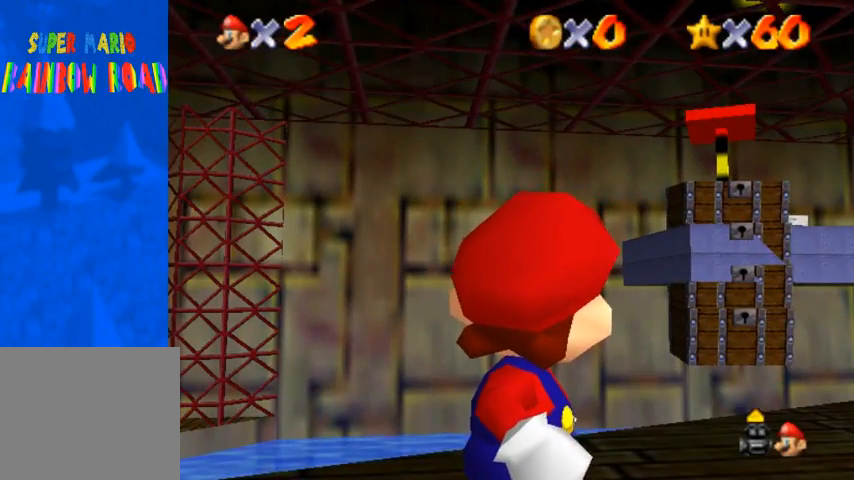
{"buttons": [], "left_stick": "center", "right_stick": "center", "events": []}
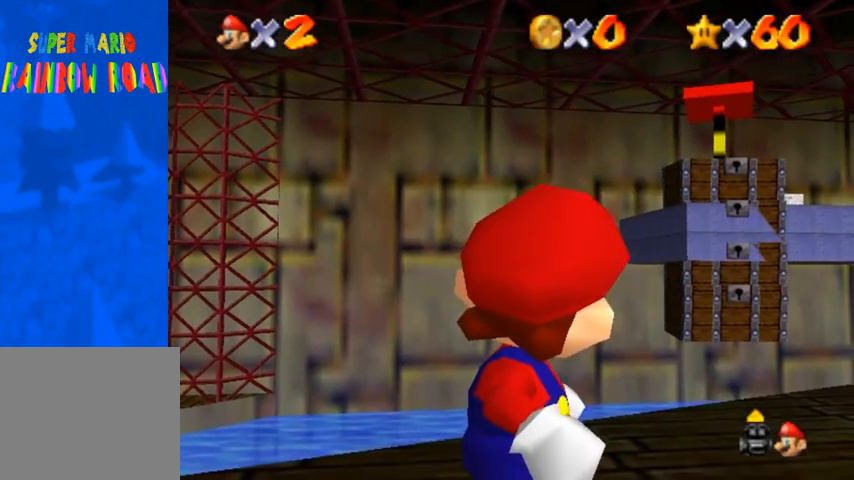
{"buttons": [], "left_stick": "center", "right_stick": "center", "events": []}
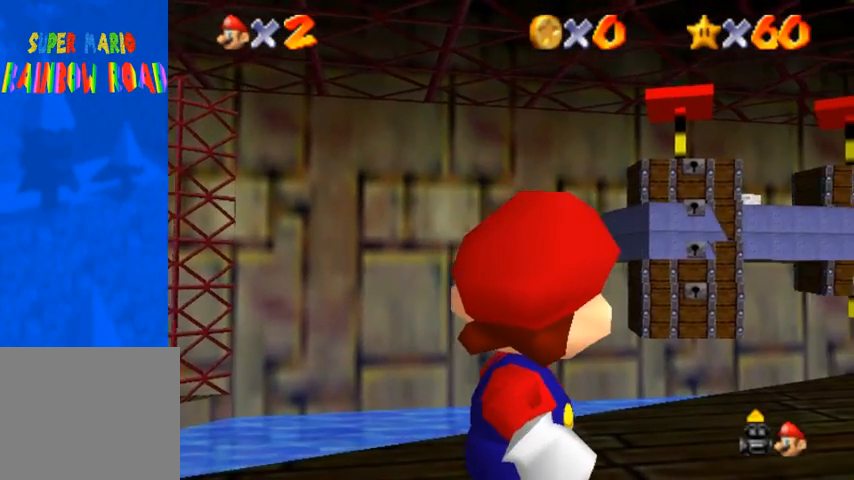
{"buttons": [], "left_stick": "center", "right_stick": "center", "events": []}
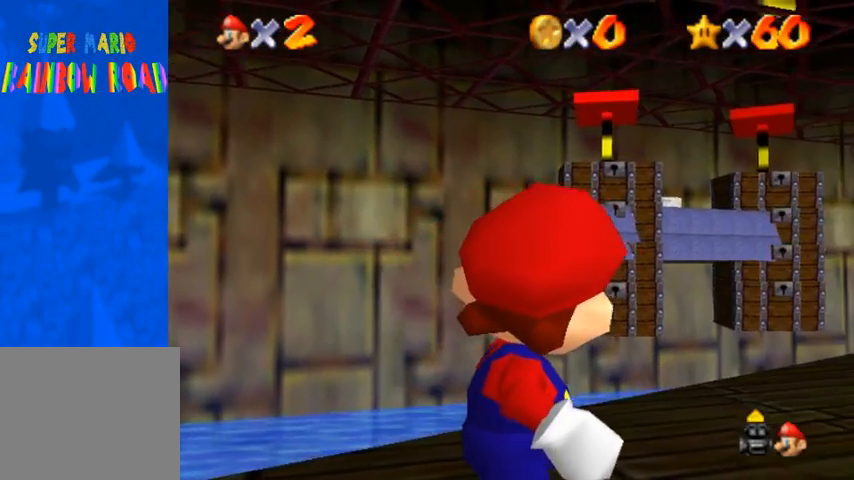
{"buttons": [], "left_stick": "center", "right_stick": "center", "events": []}
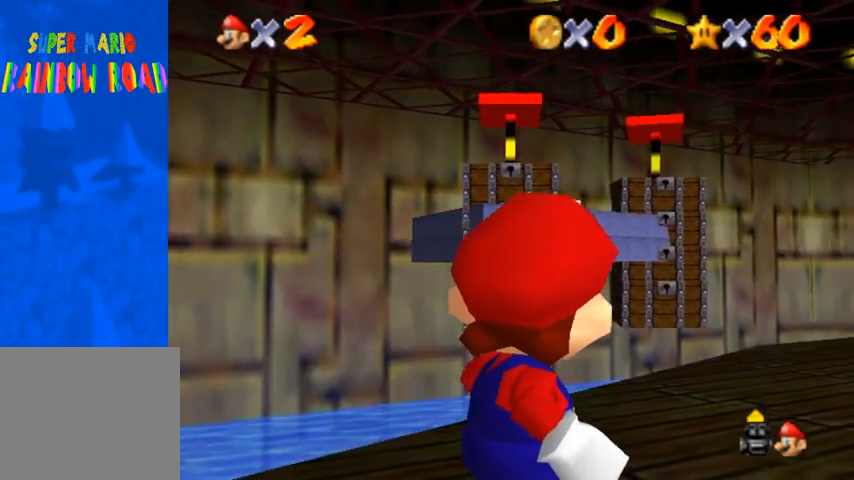
{"buttons": [], "left_stick": "right", "right_stick": "center", "events": [[500, "left_stick", "right"]]}
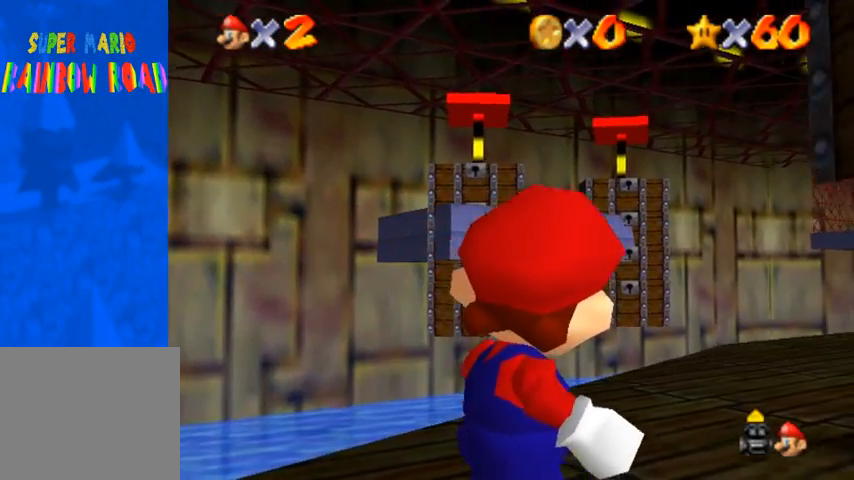
{"buttons": [], "left_stick": "right", "right_stick": "center", "events": []}
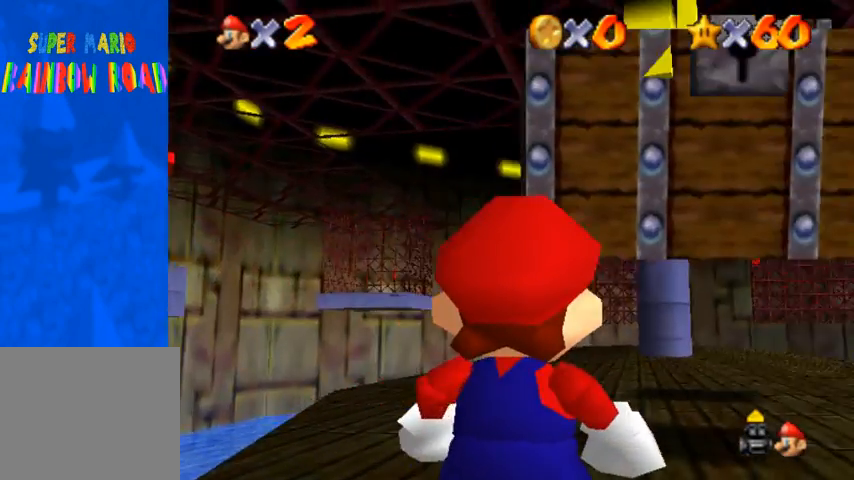
{"buttons": [], "left_stick": "right", "right_stick": "center", "events": []}
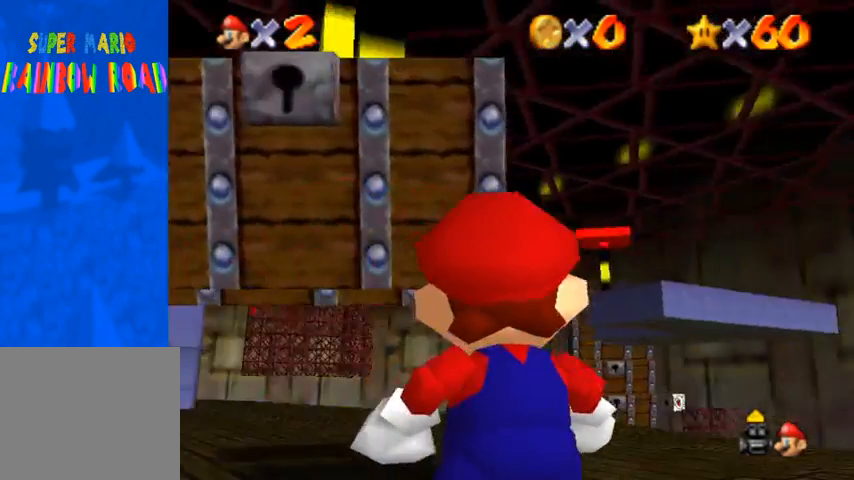
{"buttons": [], "left_stick": "right", "right_stick": "center", "events": [[167, "left_stick", "center"], [233, "left_stick", "right"]]}
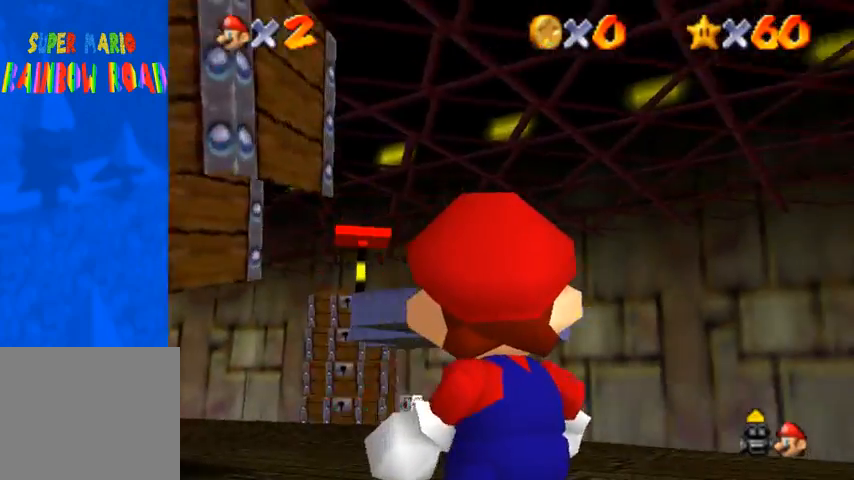
{"buttons": [], "left_stick": "right", "right_stick": "center", "events": [[33, "left_stick", "center"], [433, "left_stick", "right"]]}
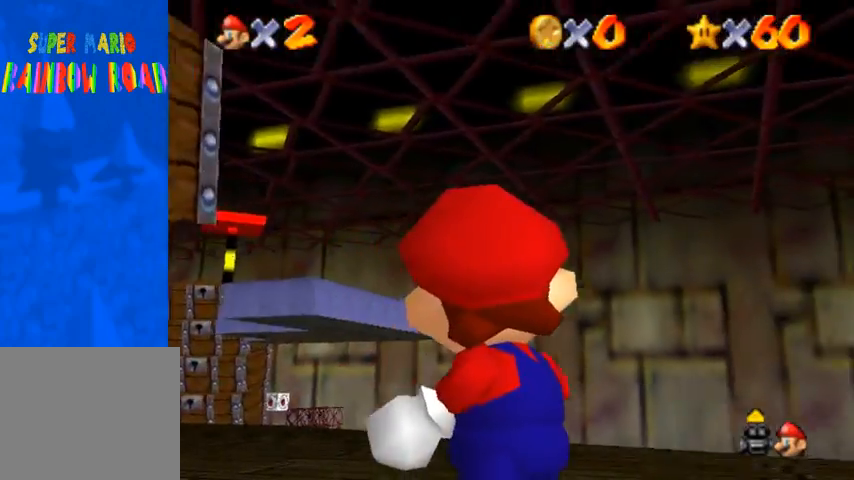
{"buttons": [], "left_stick": "right", "right_stick": "center", "events": []}
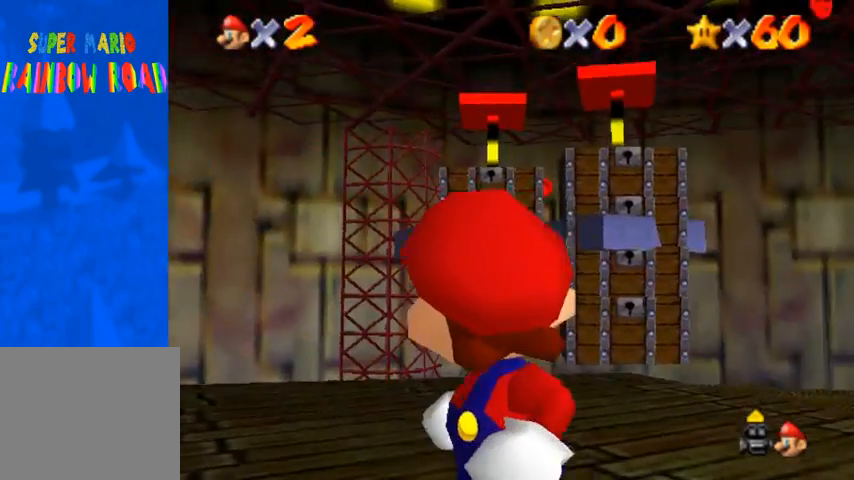
{"buttons": [], "left_stick": "center", "right_stick": "center", "events": [[33, "left_stick", "center"]]}
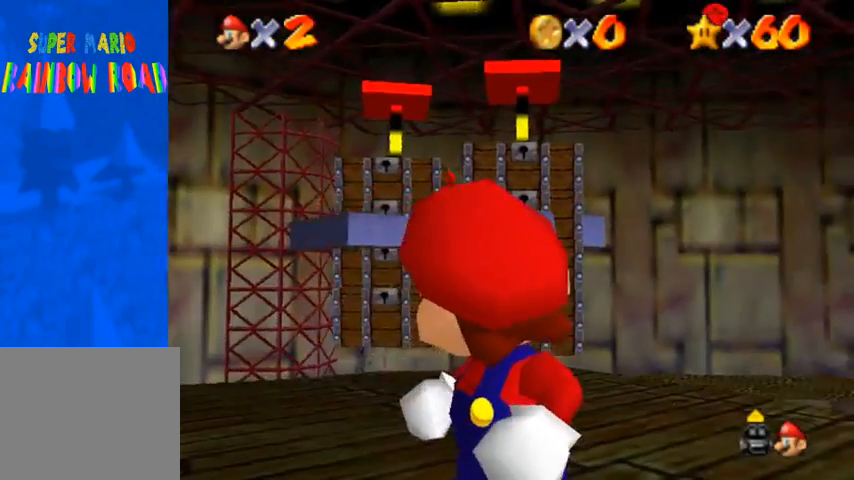
{"buttons": [], "left_stick": "center", "right_stick": "center", "events": [[333, "right_stick", "down-right"], [467, "right_stick", "center"]]}
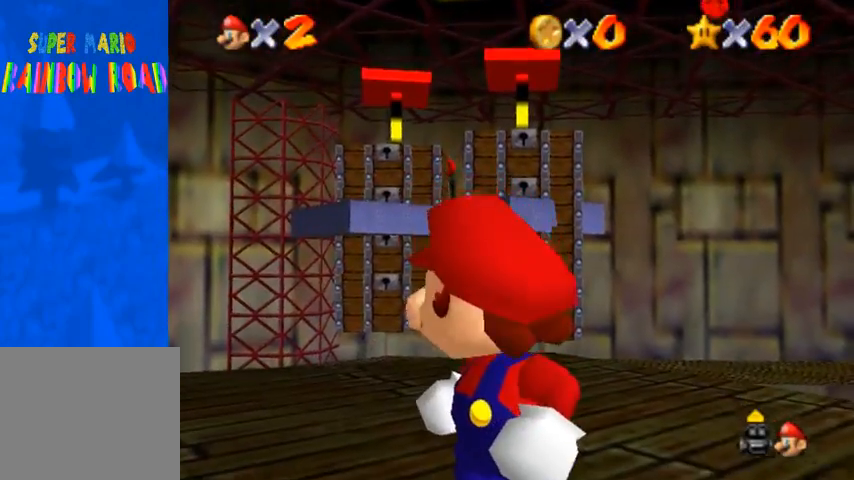
{"buttons": [], "left_stick": "center", "right_stick": "right", "events": [[67, "right_stick", "down-right"], [167, "right_stick", "center"], [267, "right_stick", "right"], [400, "right_stick", "center"], [500, "right_stick", "right"]]}
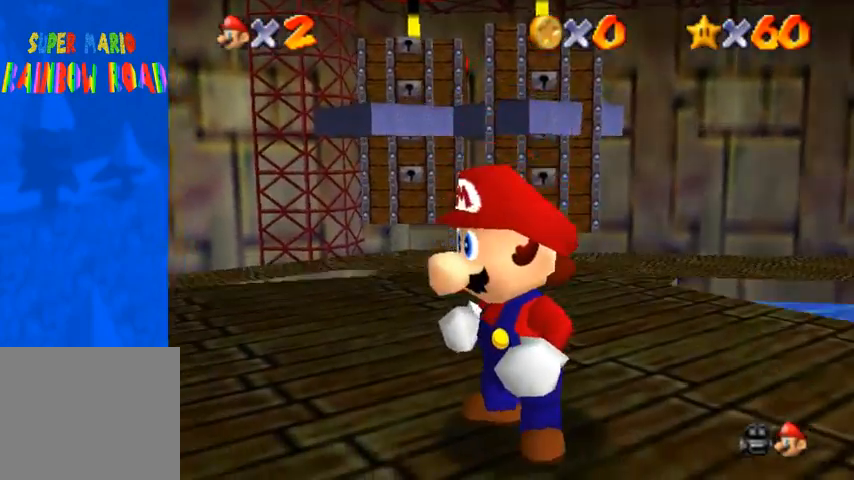
{"buttons": [], "left_stick": "center", "right_stick": "down-right", "events": [[133, "right_stick", "center"], [200, "right_stick", "down-right"], [333, "right_stick", "center"], [433, "right_stick", "right"], [500, "right_stick", "down-right"]]}
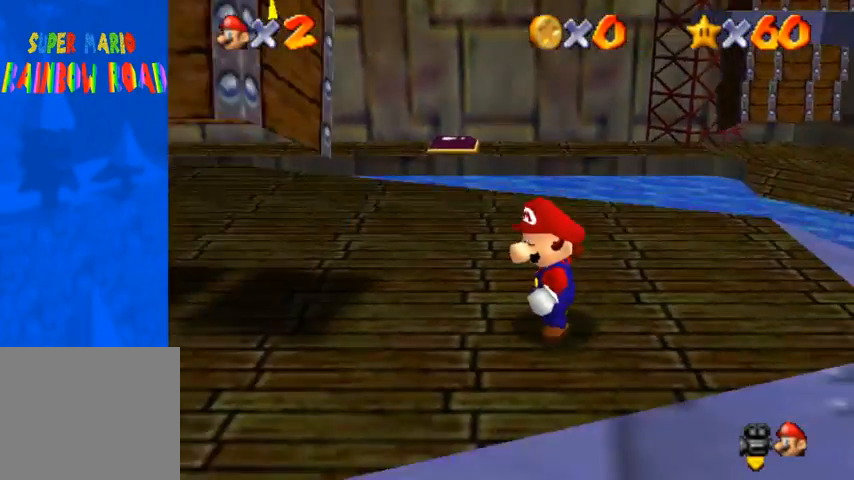
{"buttons": [], "left_stick": "center", "right_stick": "center", "events": [[467, "right_stick", "center"]]}
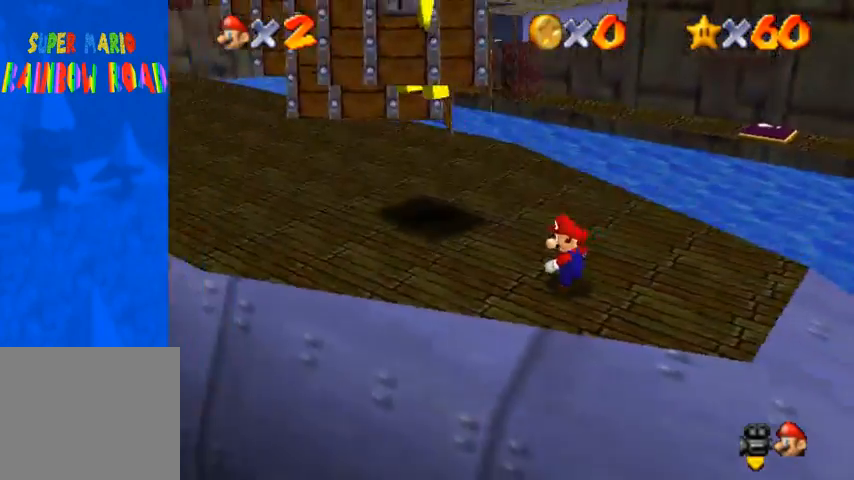
{"buttons": [], "left_stick": "right", "right_stick": "center", "events": [[367, "left_stick", "right"]]}
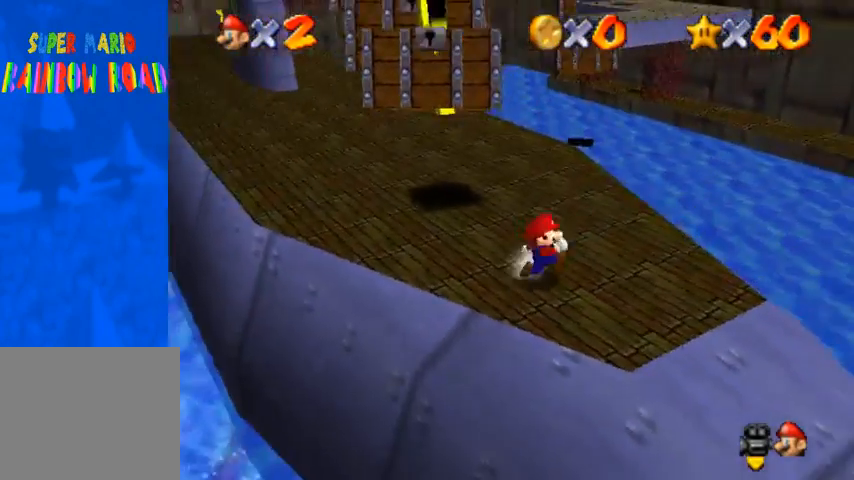
{"buttons": [], "left_stick": "center", "right_stick": "center", "events": [[167, "left_stick", "up-right"], [233, "right_stick", "down-right"], [433, "right_stick", "center"], [467, "left_stick", "center"]]}
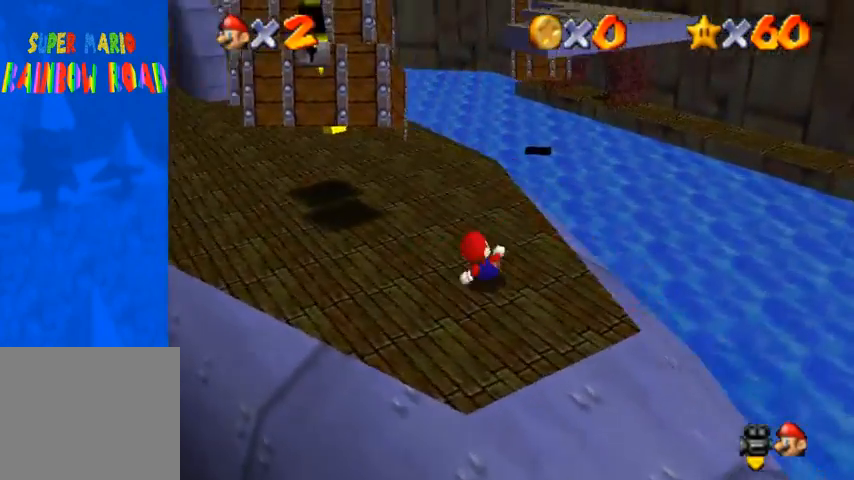
{"buttons": [], "left_stick": "center", "right_stick": "center", "events": []}
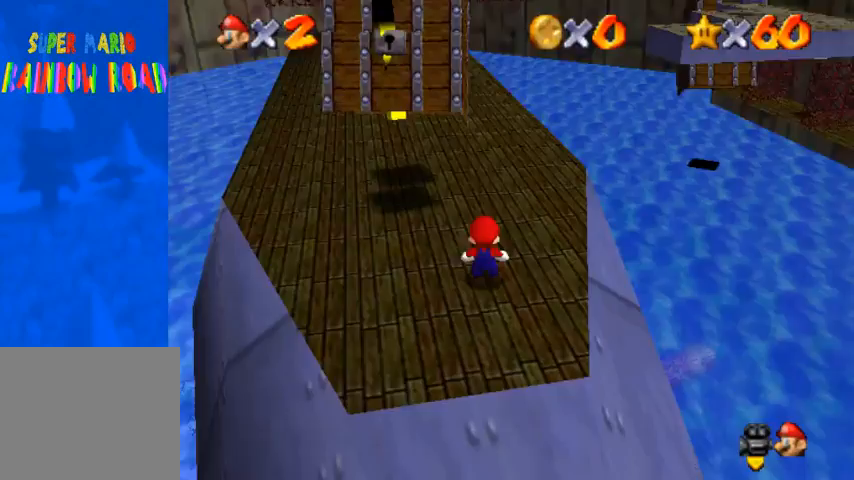
{"buttons": [], "left_stick": "down-left", "right_stick": "center", "events": [[167, "left_stick", "down"], [433, "left_stick", "down-left"]]}
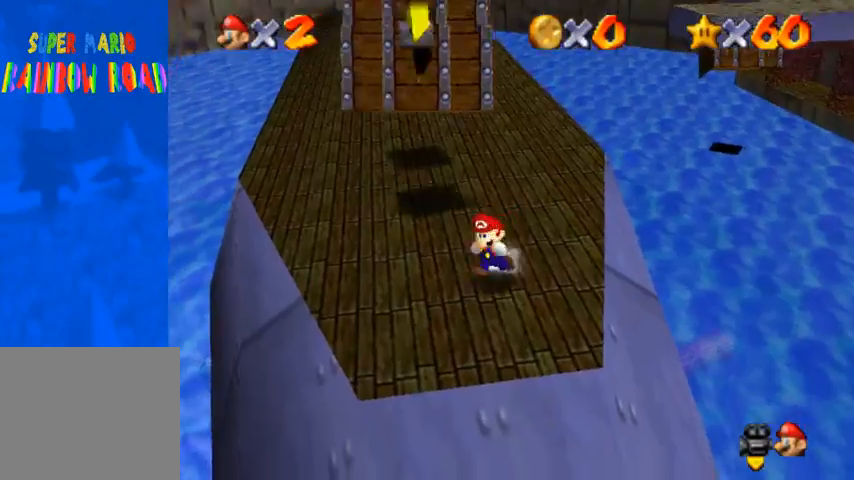
{"buttons": [], "left_stick": "up-left", "right_stick": "center", "events": [[100, "left_stick", "left"], [500, "left_stick", "up-left"]]}
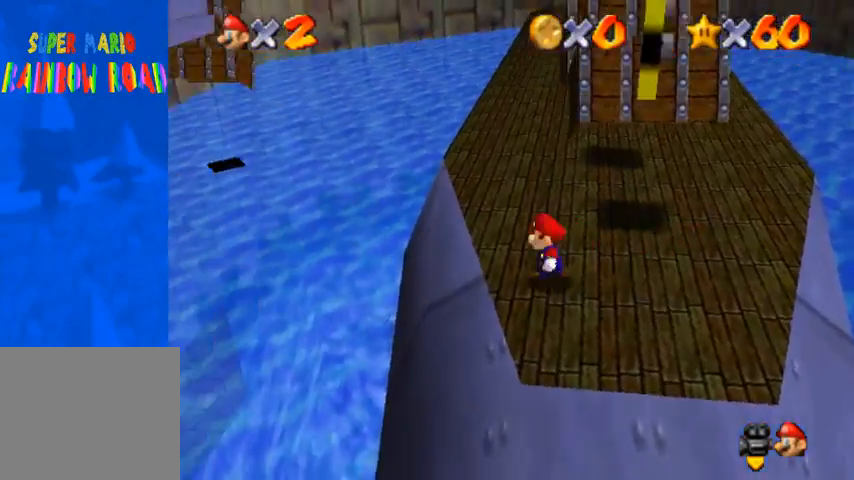
{"buttons": ["CROSS", "R1"], "left_stick": "up", "right_stick": "center", "events": [[300, "left_stick", "up"], [433, "R1", "down"], [500, "CROSS", "down"]]}
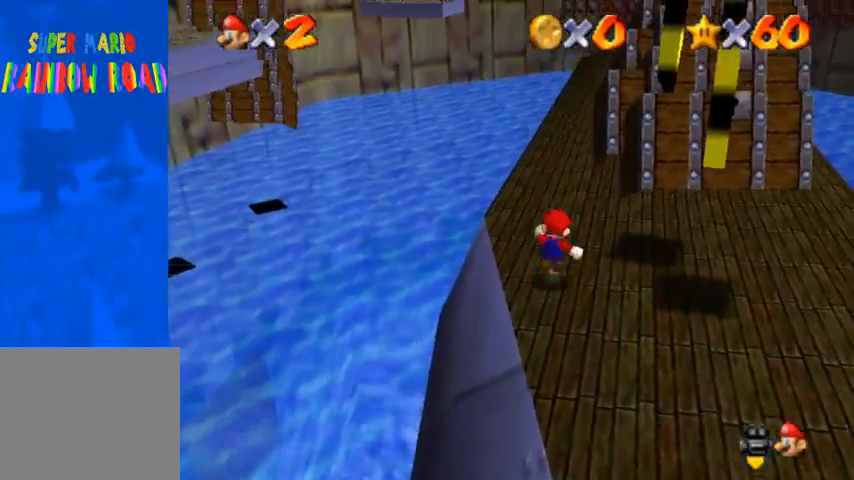
{"buttons": [], "left_stick": "up-right", "right_stick": "down", "events": [[100, "CROSS", "up"], [167, "right_stick", "down-left"], [267, "right_stick", "down"], [433, "left_stick", "up-right"], [500, "R1", "up"]]}
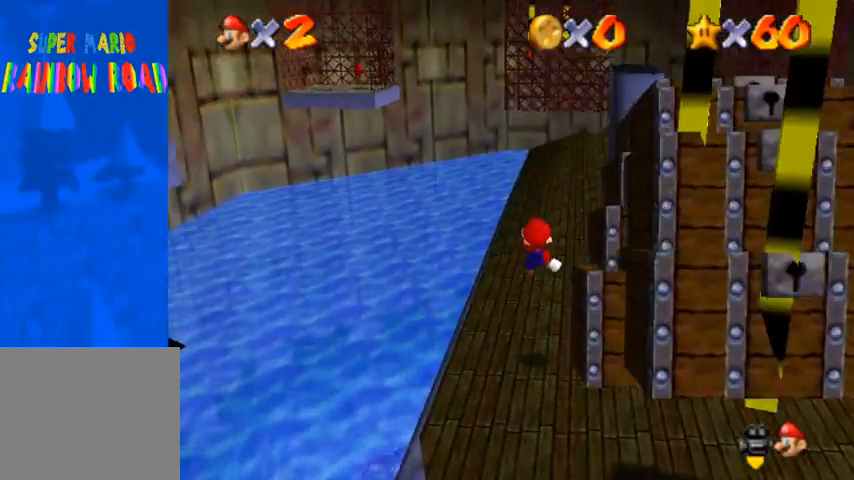
{"buttons": [], "left_stick": "up", "right_stick": "down-left", "events": [[67, "right_stick", "down-left"], [400, "left_stick", "up"]]}
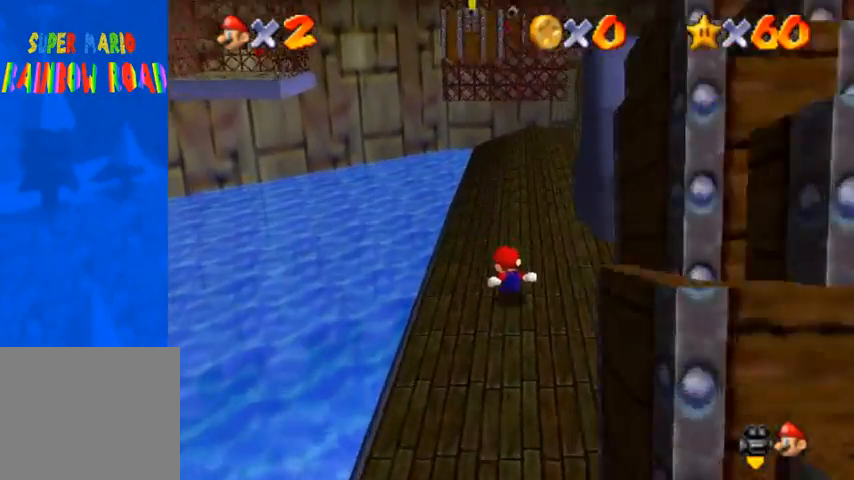
{"buttons": [], "left_stick": "up", "right_stick": "down-left", "events": [[367, "right_stick", "center"], [433, "right_stick", "down-left"]]}
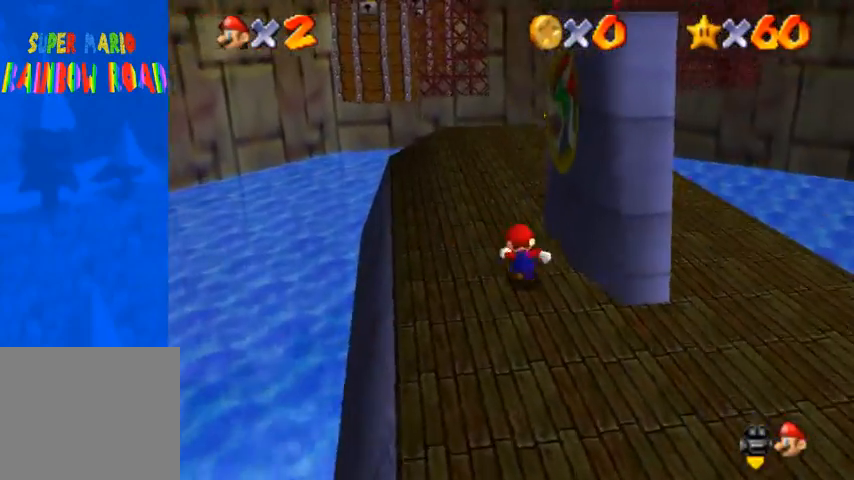
{"buttons": [], "left_stick": "up", "right_stick": "center", "events": [[200, "right_stick", "center"]]}
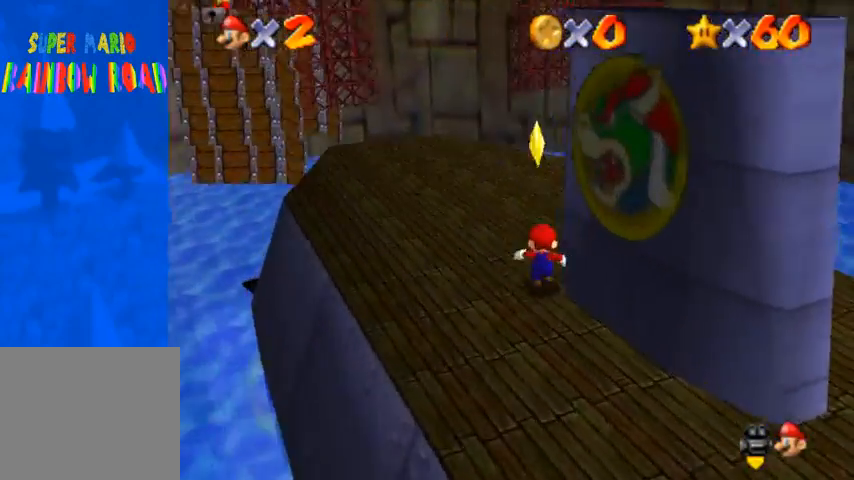
{"buttons": [], "left_stick": "center", "right_stick": "center", "events": [[267, "CROSS", "down"], [333, "R1", "down"], [433, "CROSS", "up"], [467, "R1", "up"], [500, "left_stick", "center"]]}